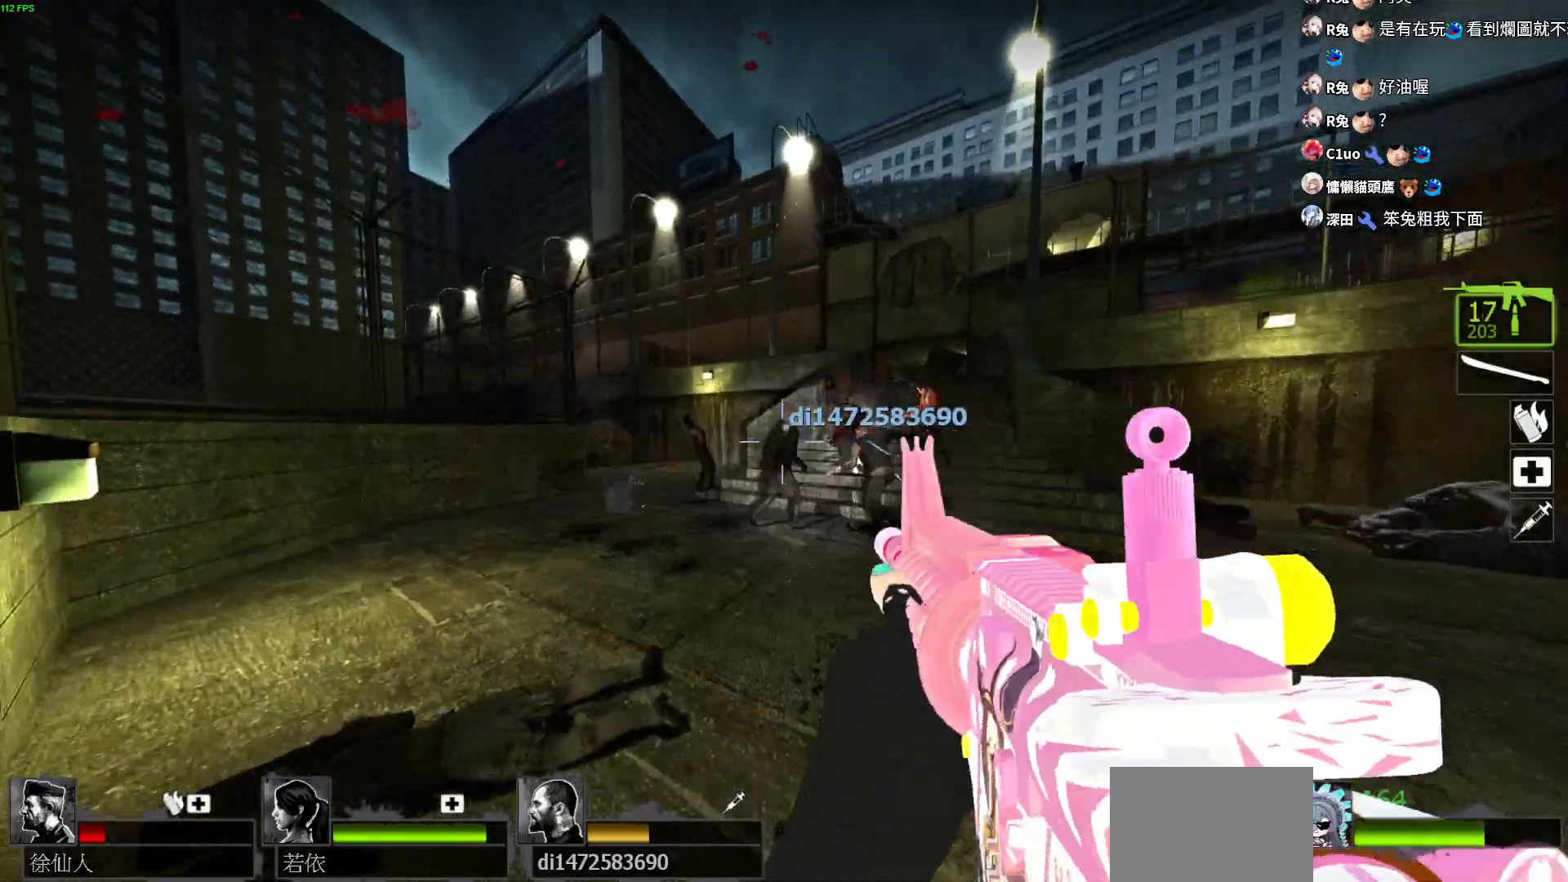
Gameplay with keyboard; each line is a JSON object with the keys held at the frame after it. "events" lists presses ("down") and releases ("up") of "a", "ctrl", "d", "e", "f", "q", "r", "s", "shift", "space", "tab" and "w" between this image and that frame as [ms after this image, input, new state], when the widget could be followed in between. No other keys are recorded. Mouse input is not recorded.
{"keys": ["d", "w"], "events": [[267, "d", "down"]]}
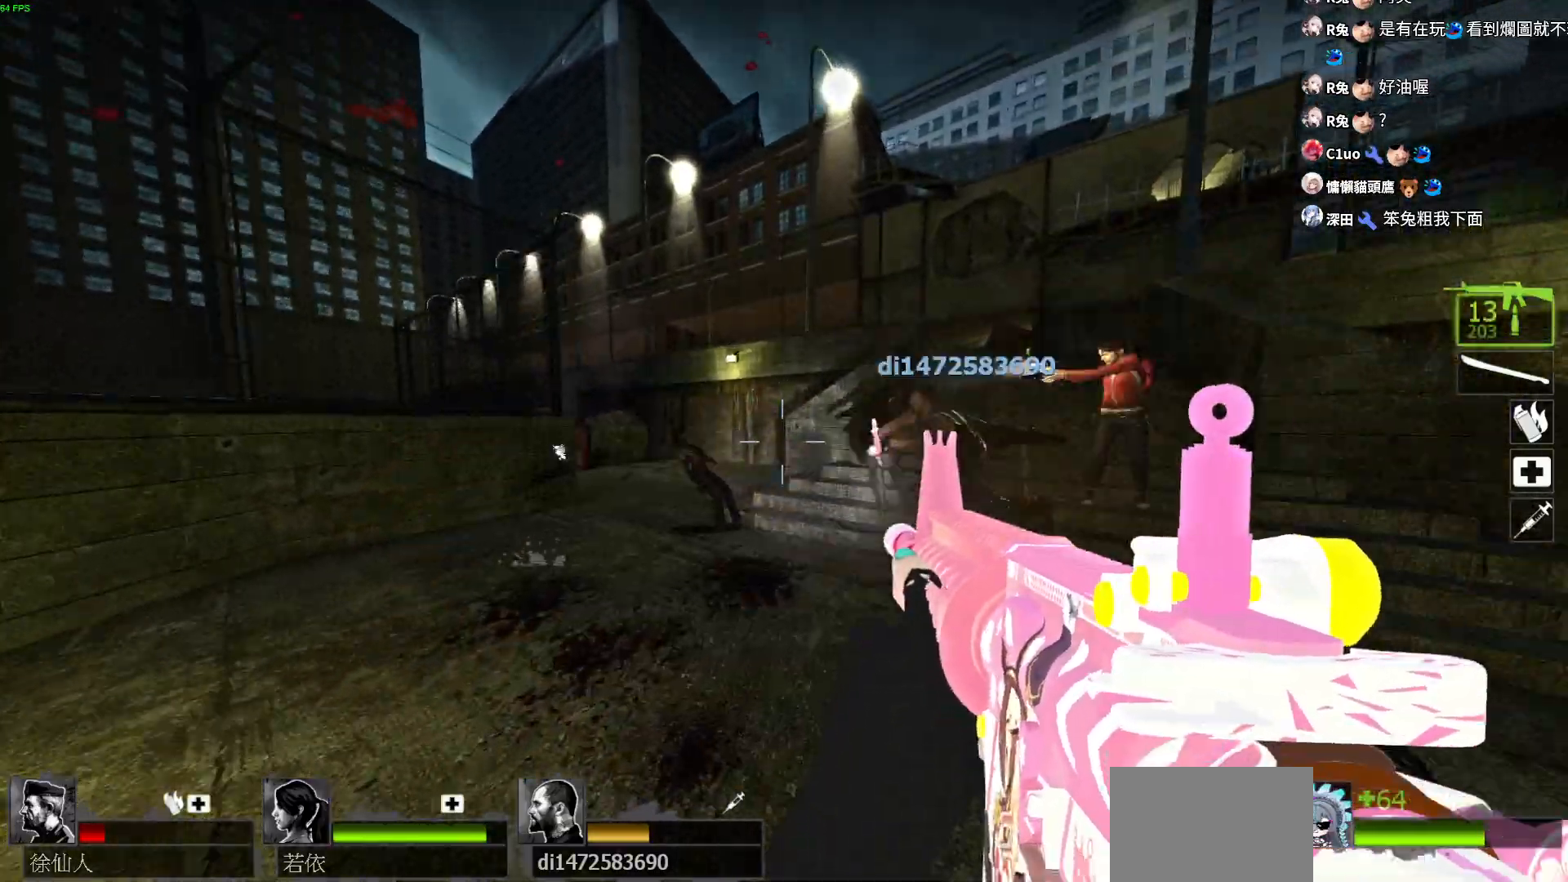
{"keys": ["a", "w"], "events": [[17, "d", "up"], [450, "a", "down"]]}
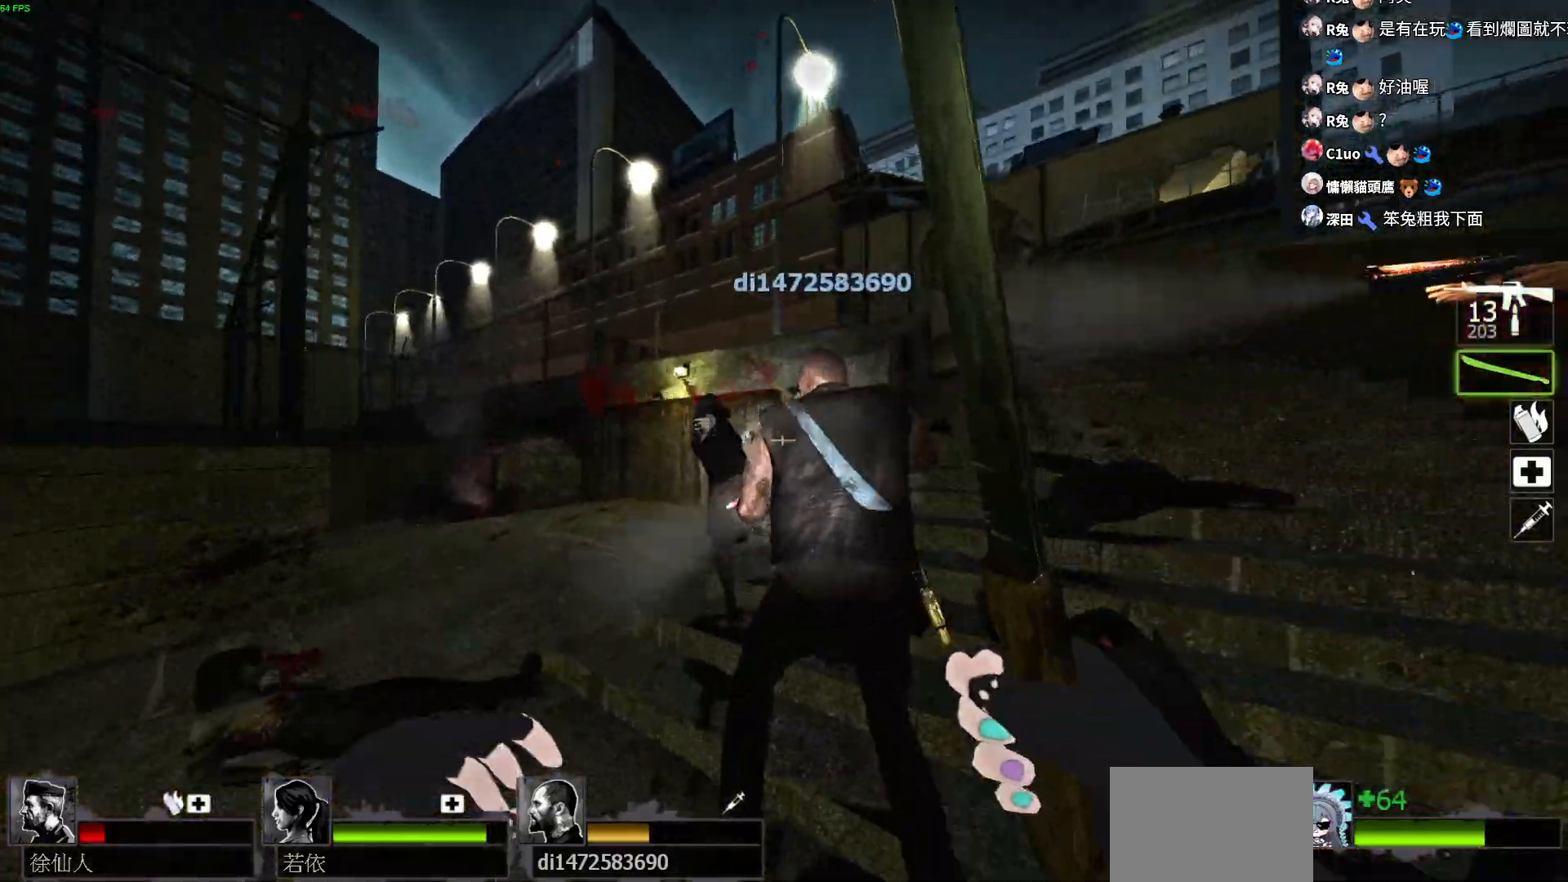
{"keys": ["d", "s"], "events": [[200, "w", "up"], [383, "a", "up"], [400, "s", "down"], [417, "d", "down"]]}
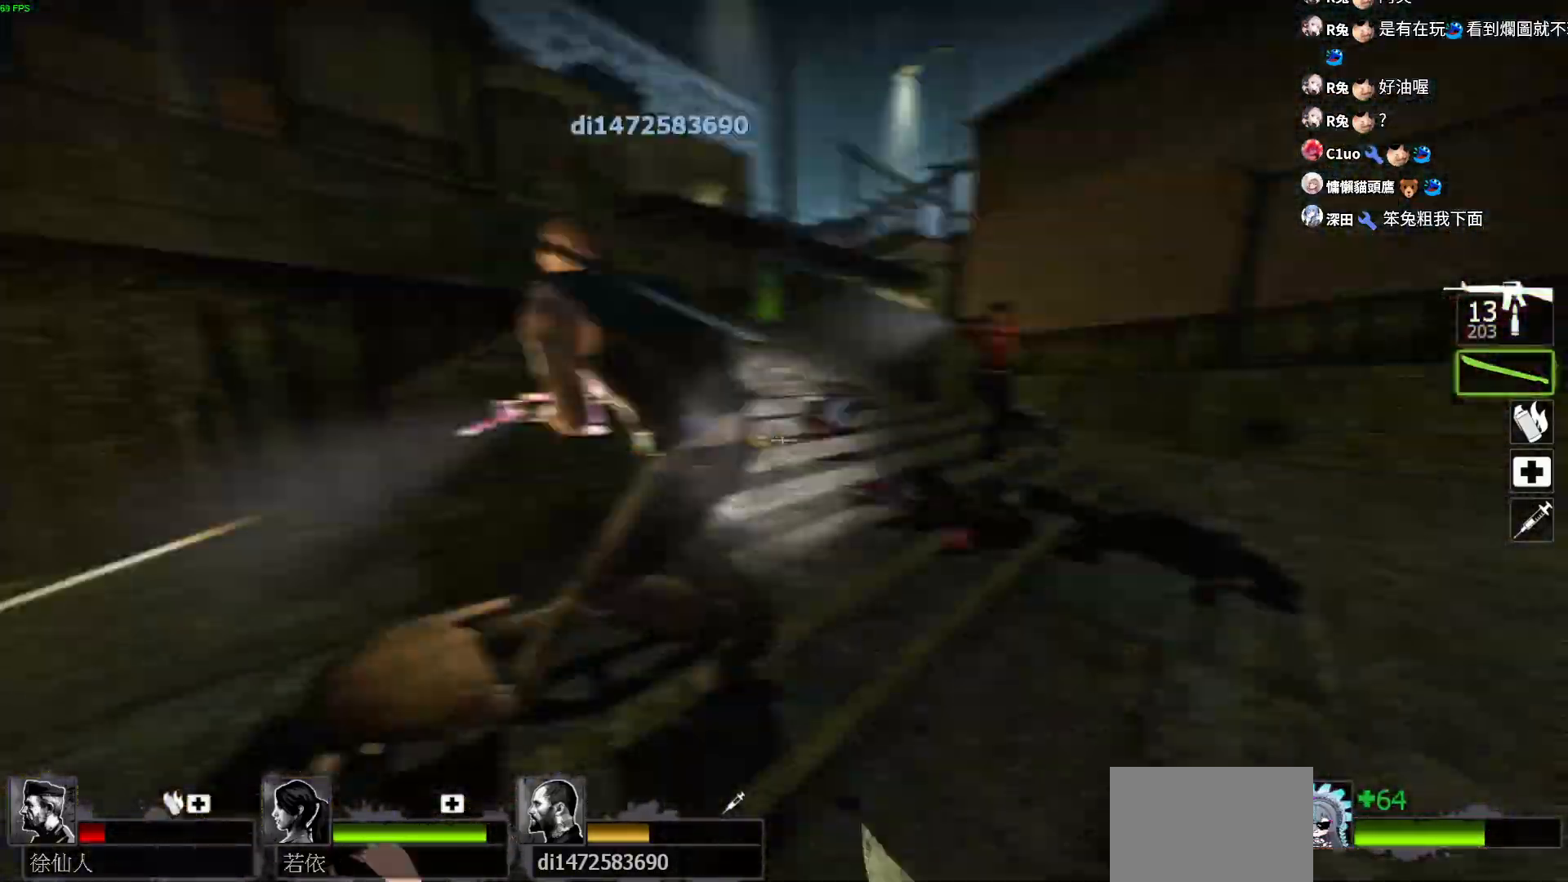
{"keys": ["a"], "events": [[67, "s", "up"], [233, "w", "down"], [300, "d", "up"], [417, "a", "down"], [500, "w", "up"]]}
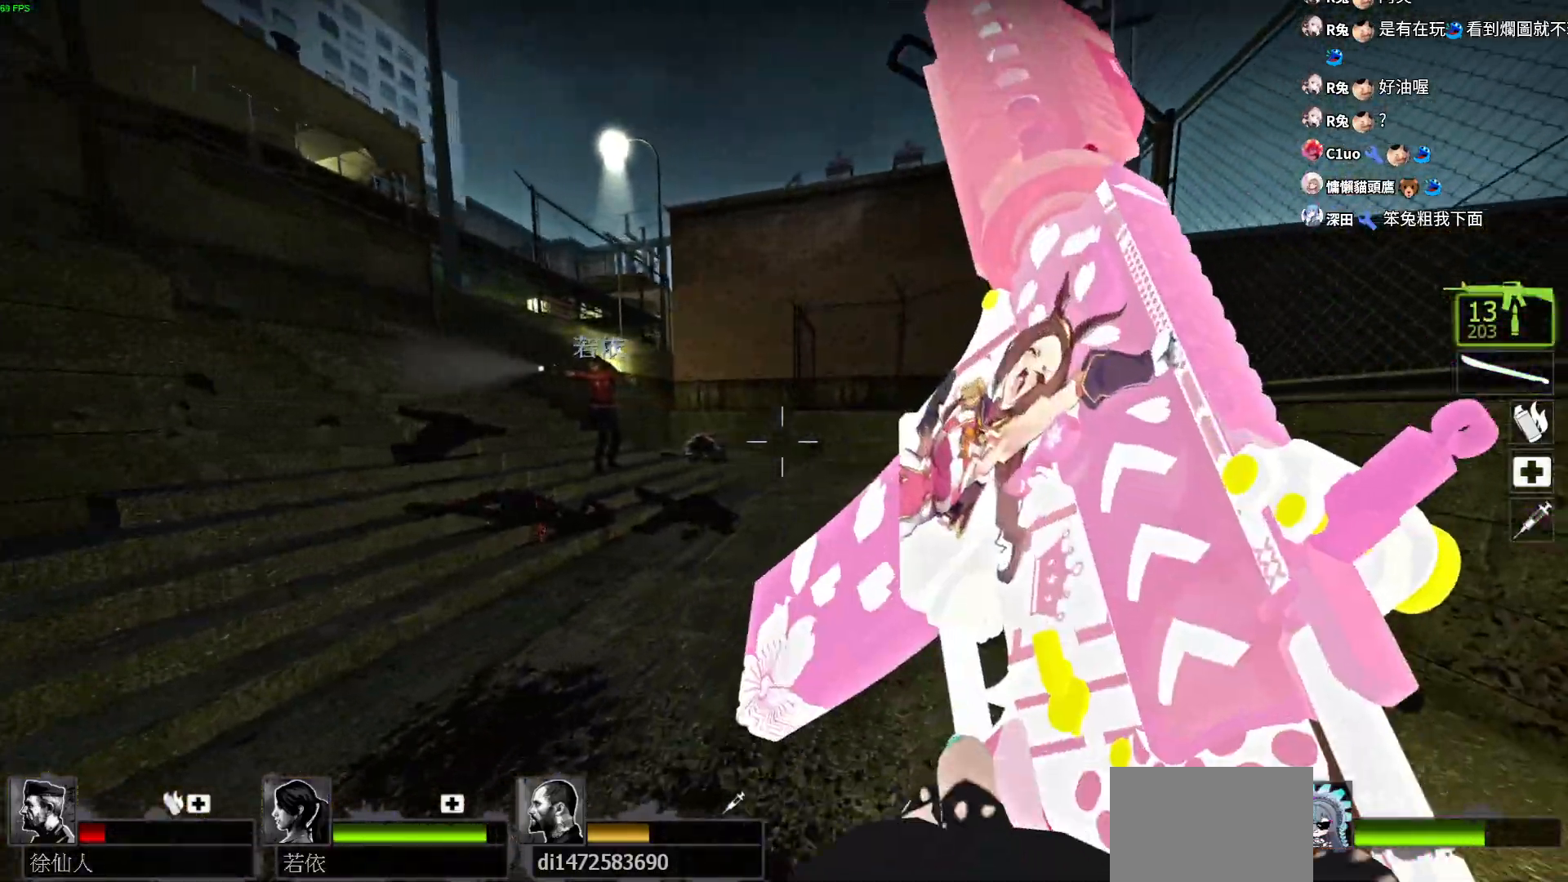
{"keys": ["a", "r", "w"], "events": [[300, "w", "down"], [417, "r", "down"]]}
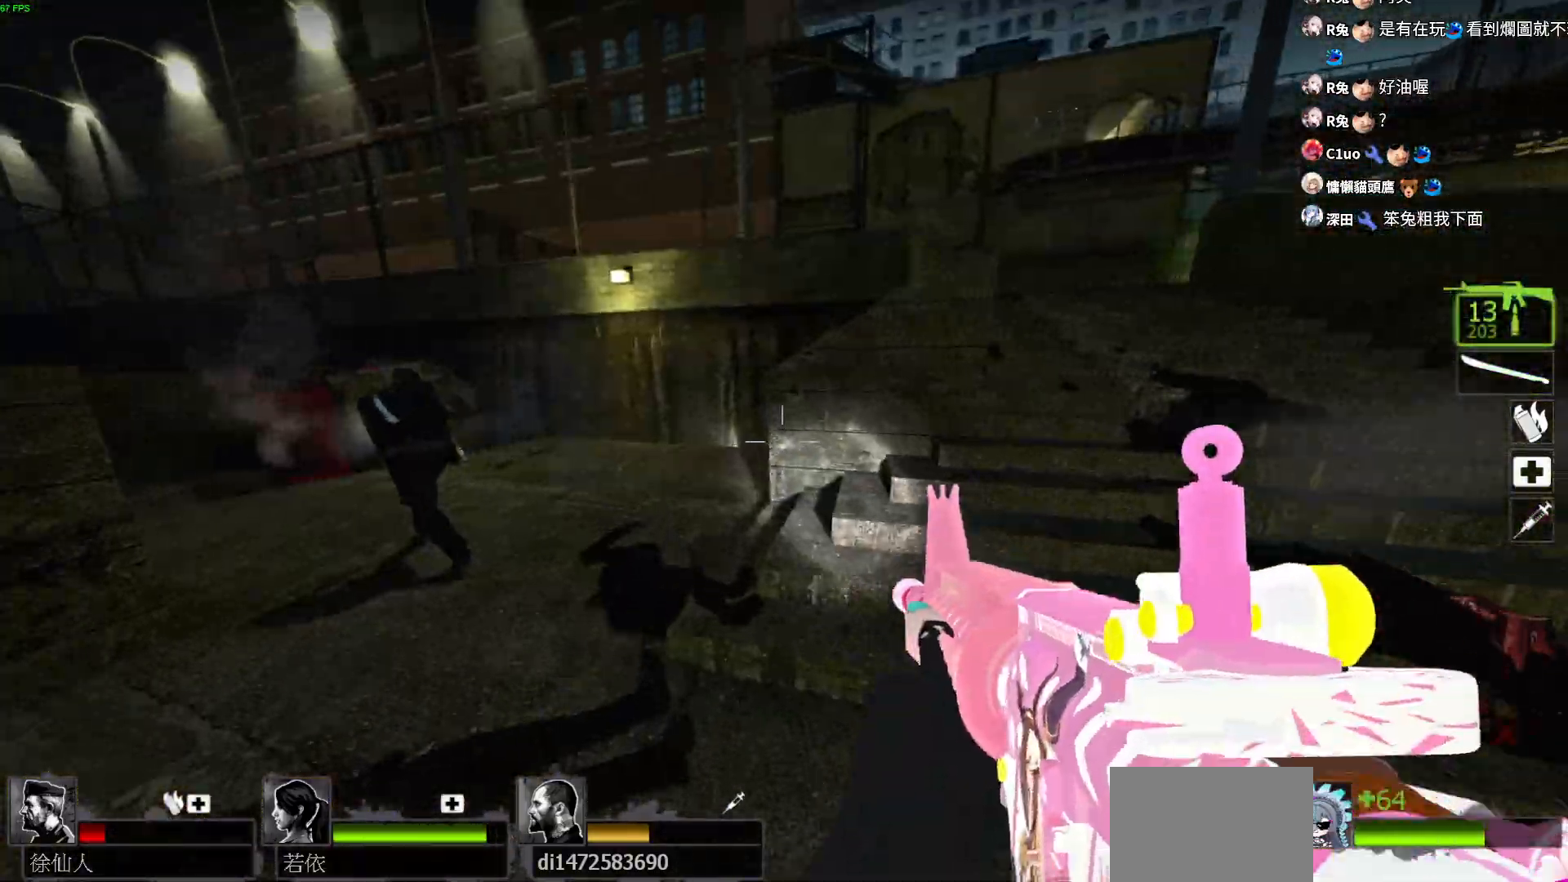
{"keys": ["w"], "events": [[33, "r", "up"], [333, "a", "up"]]}
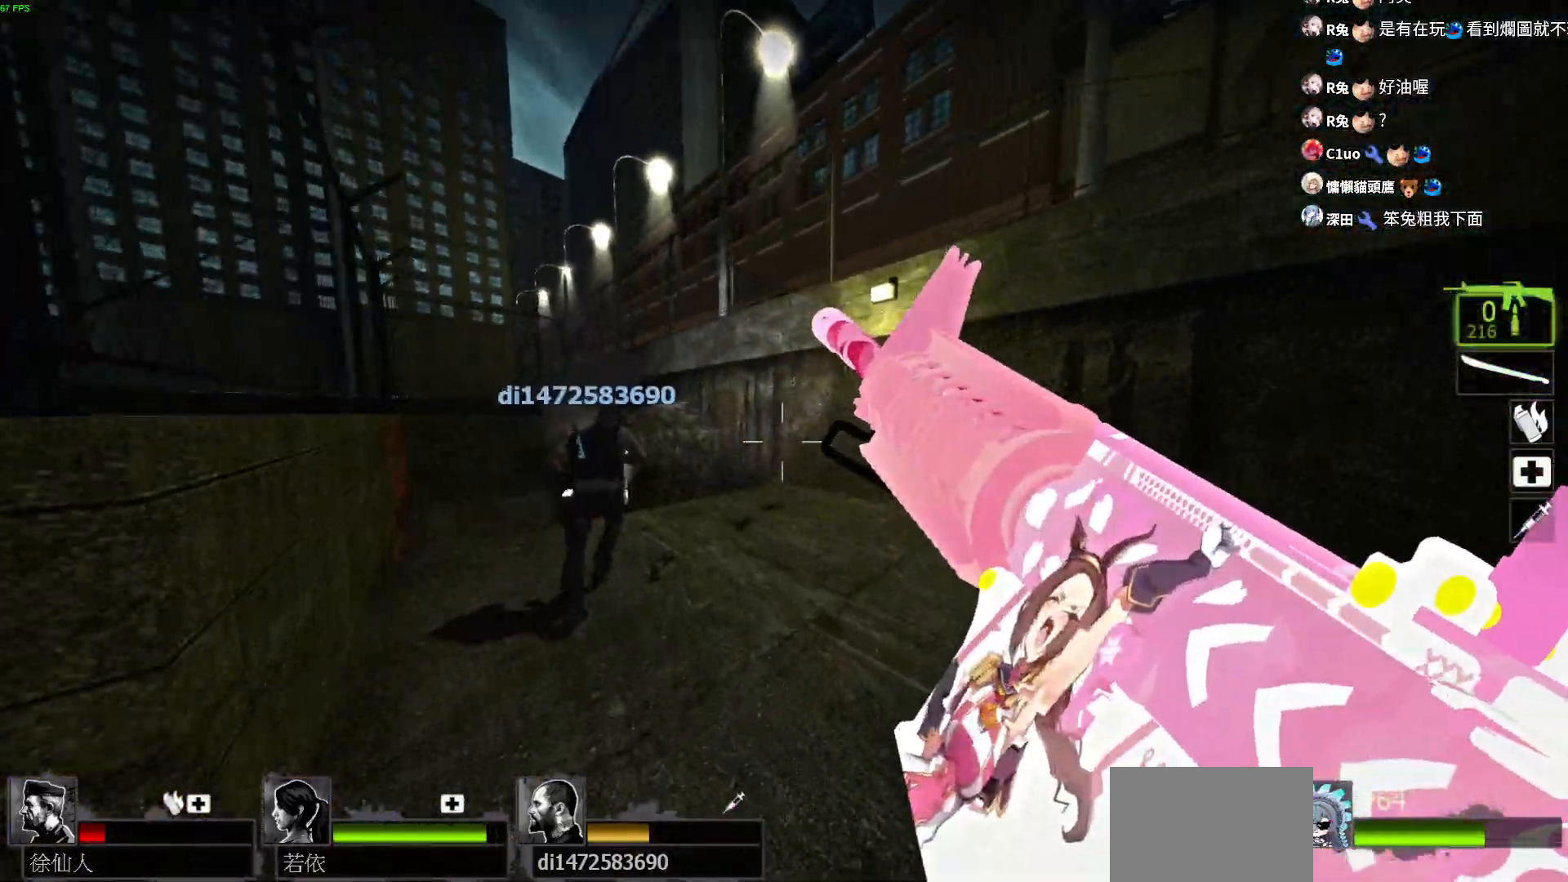
{"keys": ["a", "w"], "events": [[83, "a", "down"]]}
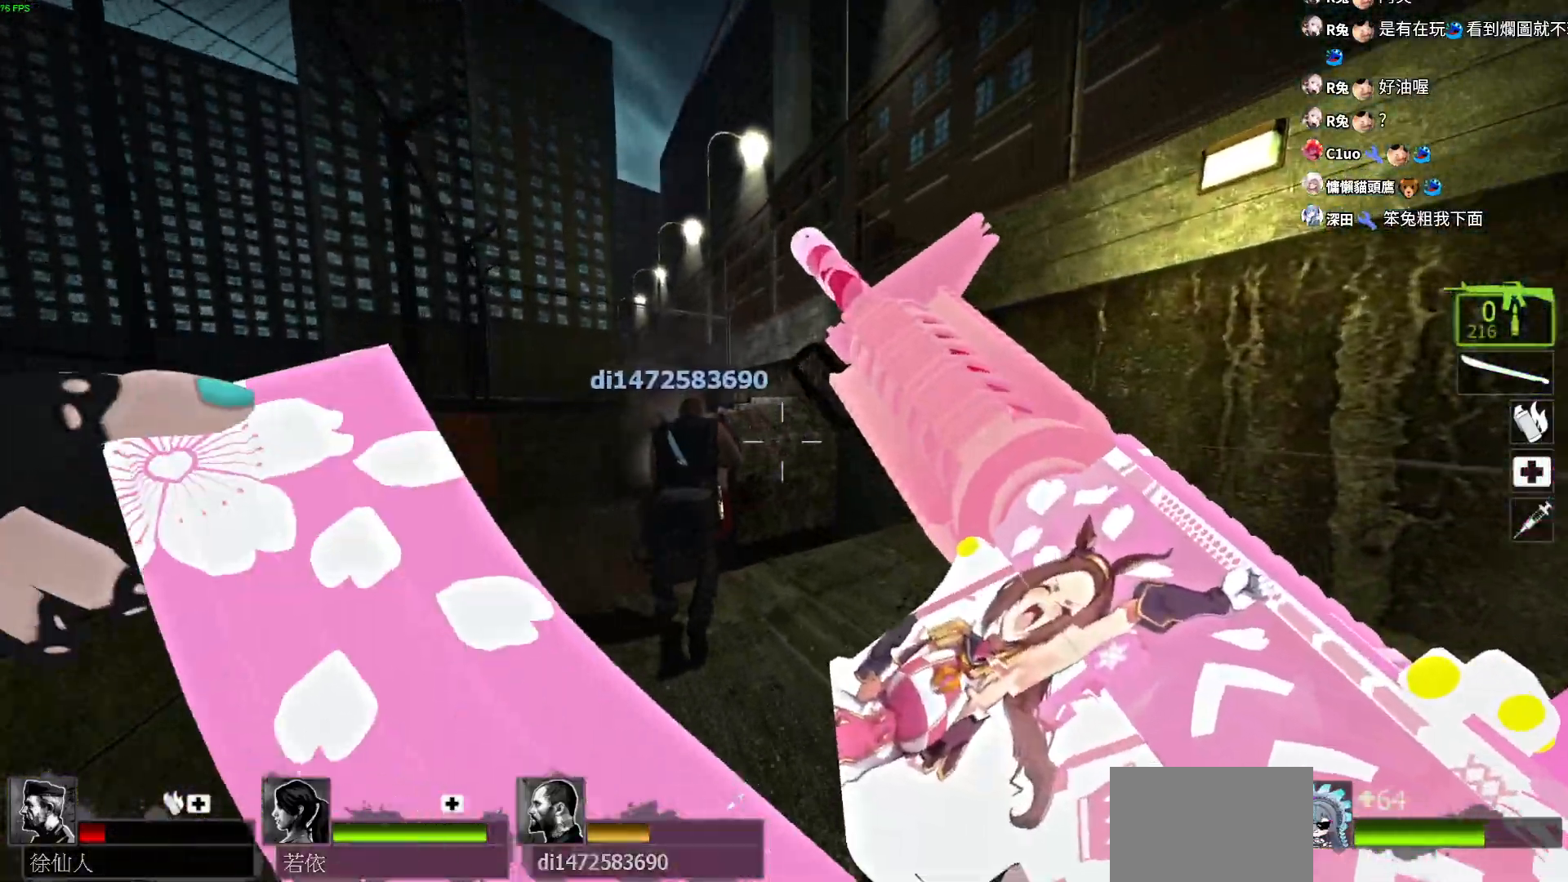
{"keys": ["w"], "events": [[250, "a", "up"]]}
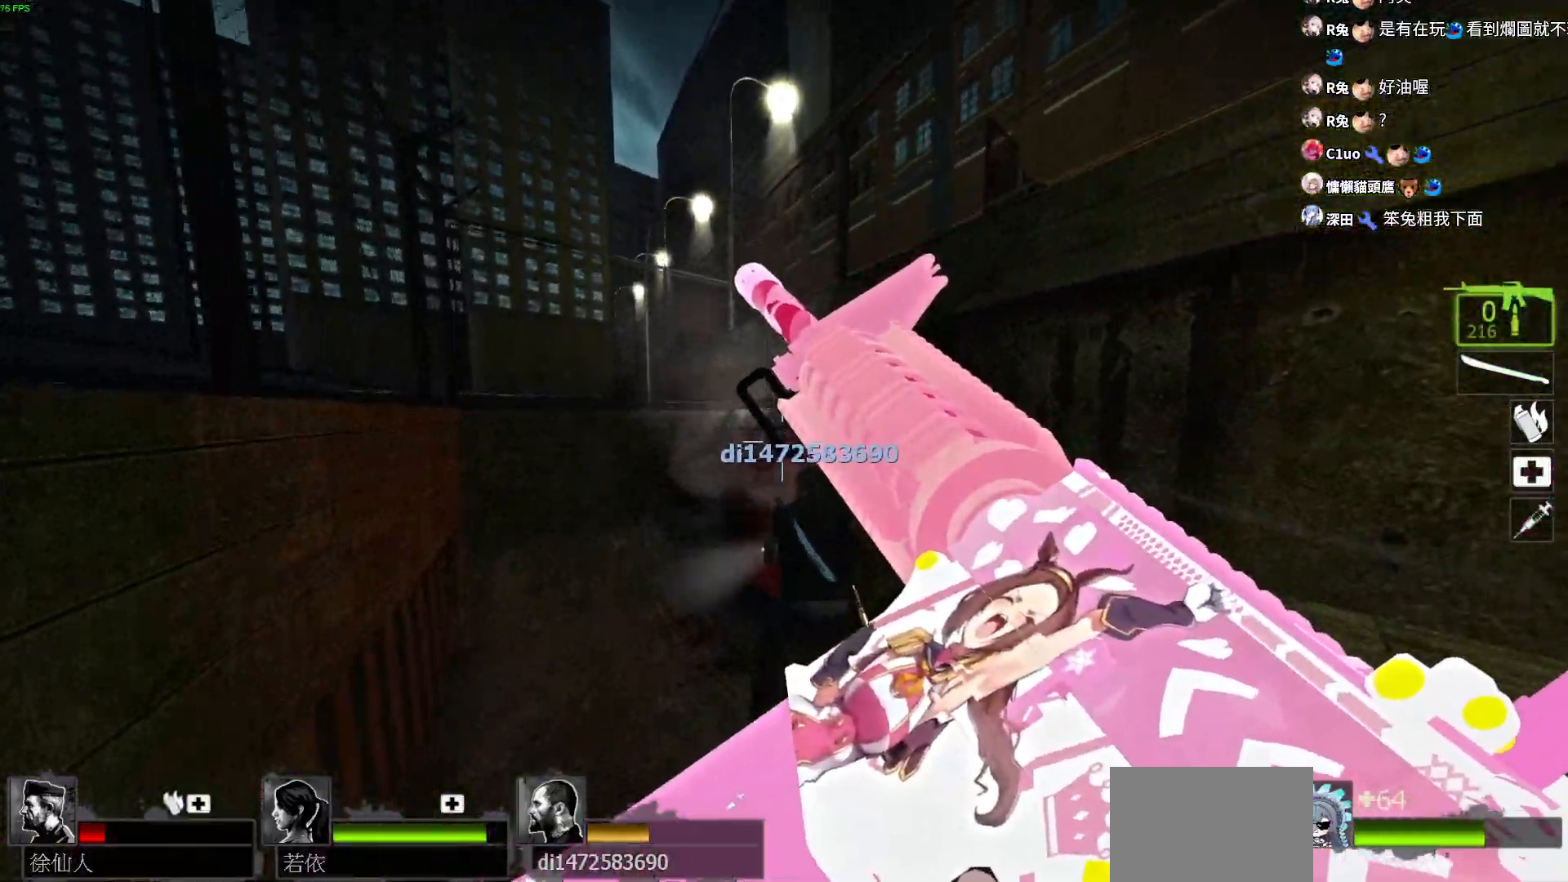
{"keys": ["a"], "events": [[267, "a", "down"], [400, "w", "up"]]}
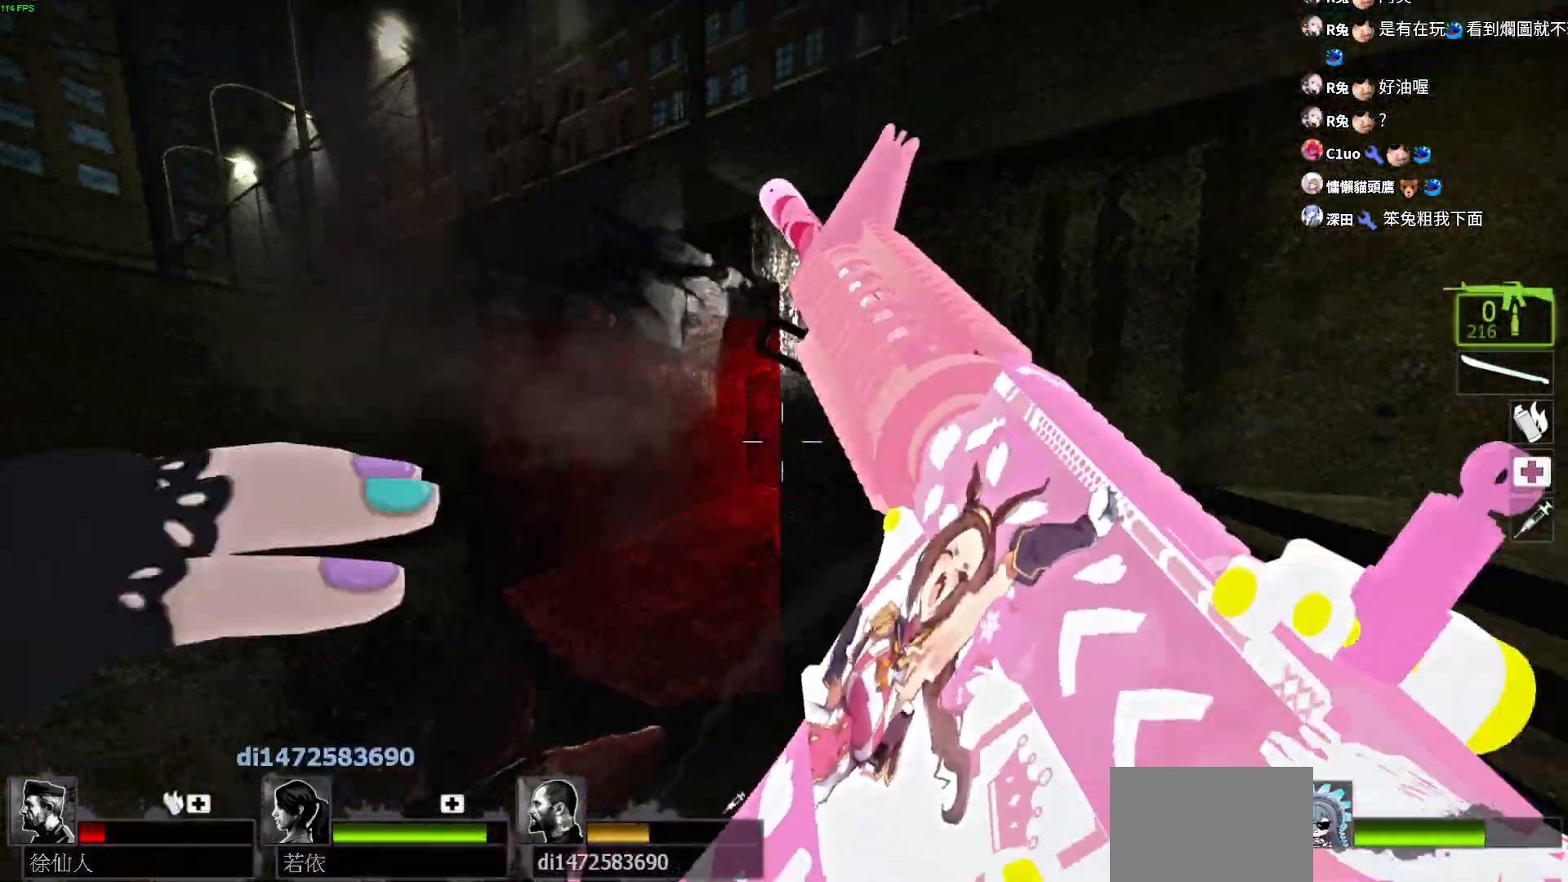
{"keys": ["w"], "events": [[217, "d", "down"], [233, "a", "up"], [267, "w", "down"], [333, "d", "up"]]}
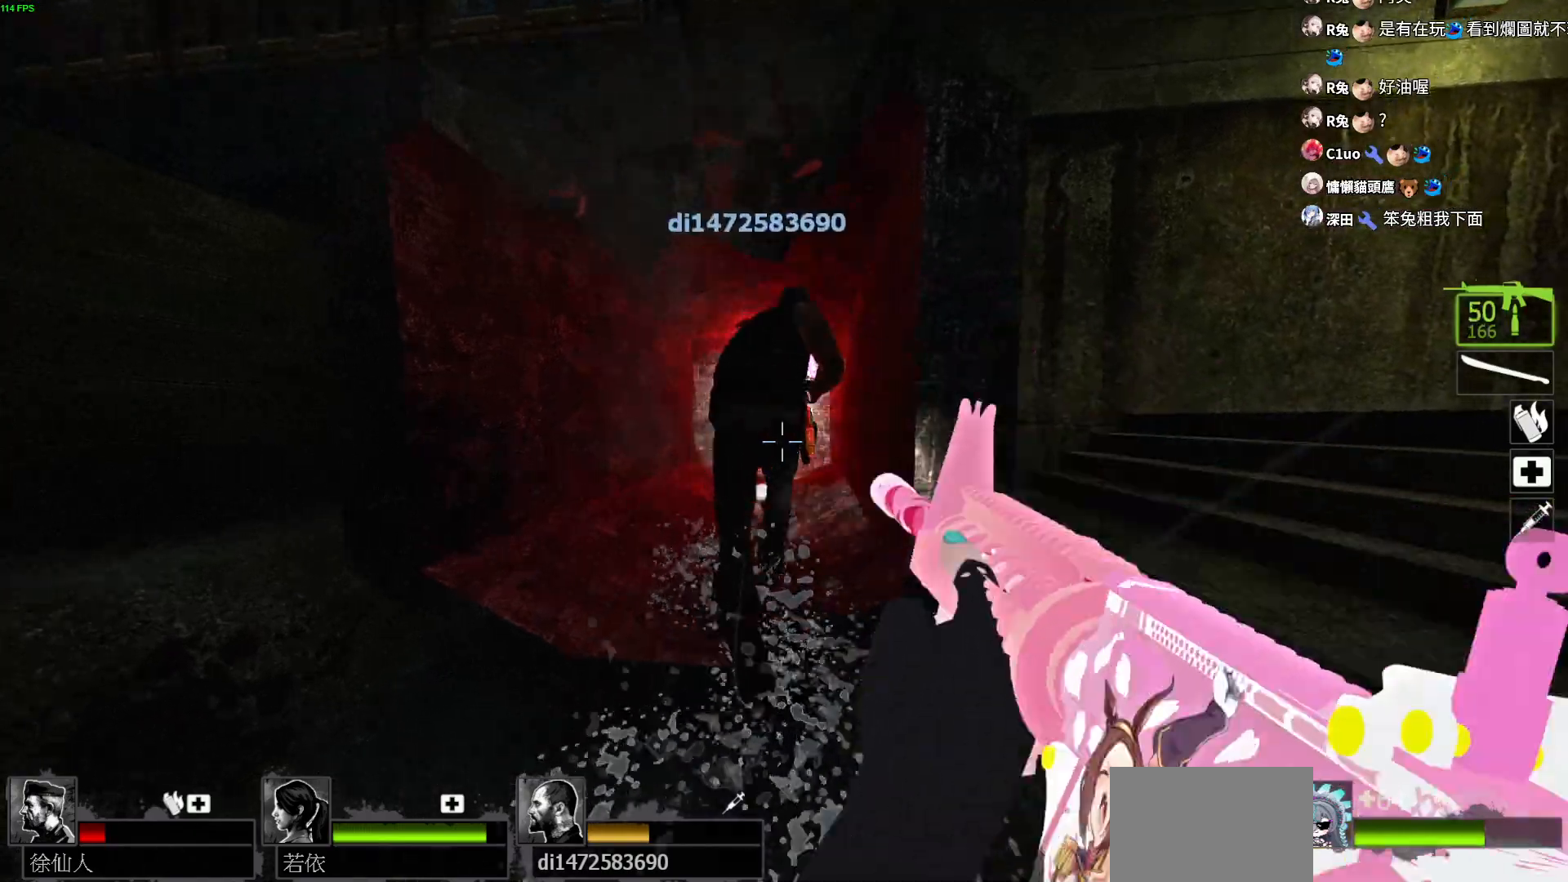
{"keys": ["w"], "events": [[33, "a", "down"], [250, "space", "down"], [283, "a", "up"], [417, "space", "up"]]}
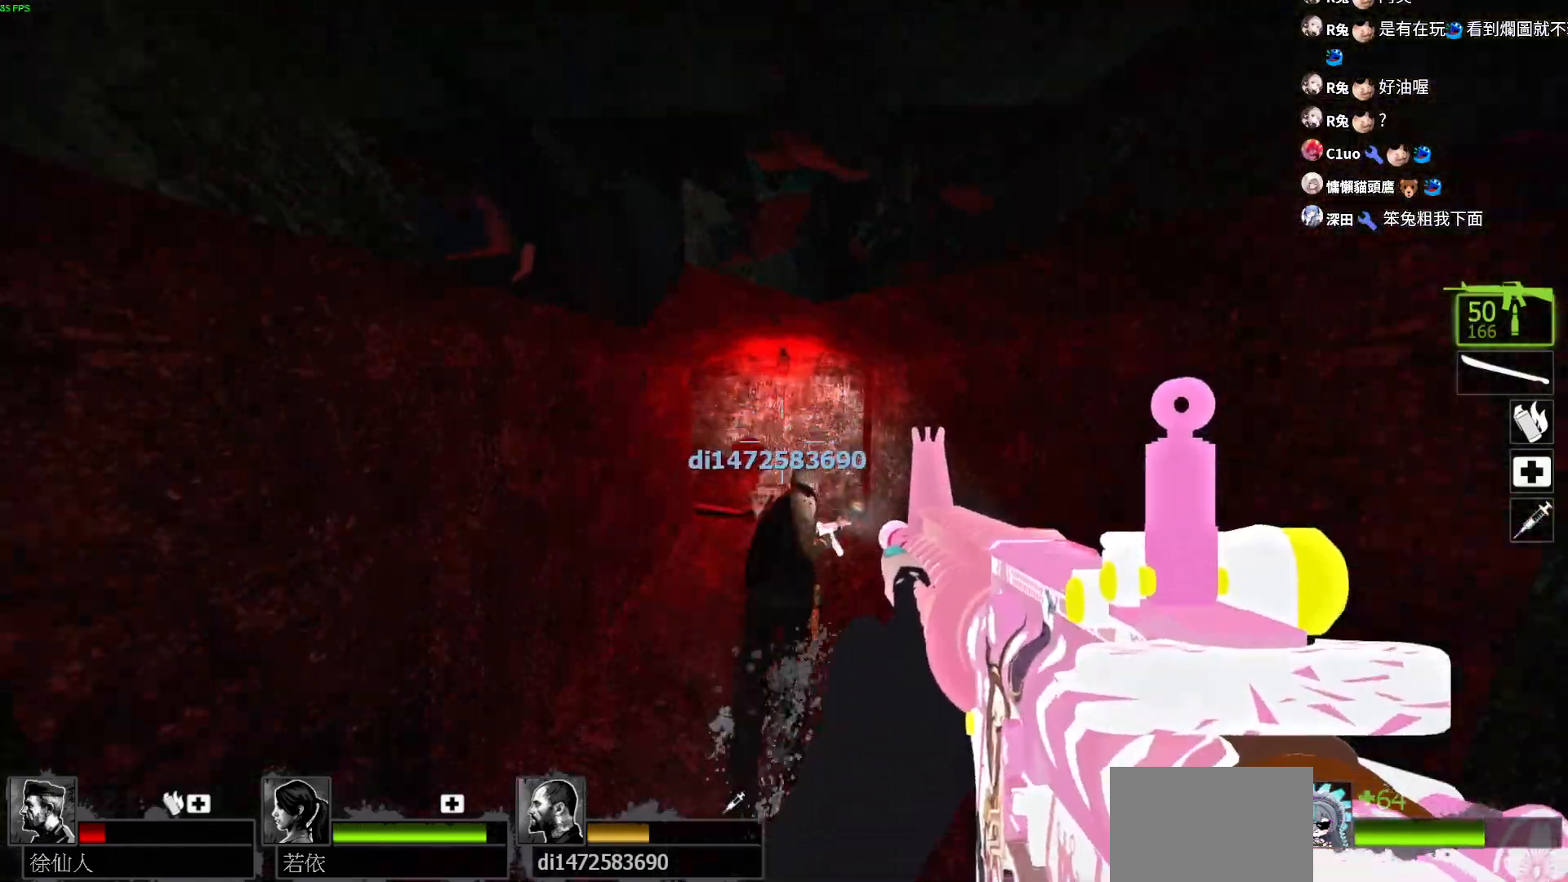
{"keys": ["d", "w"], "events": [[333, "d", "down"]]}
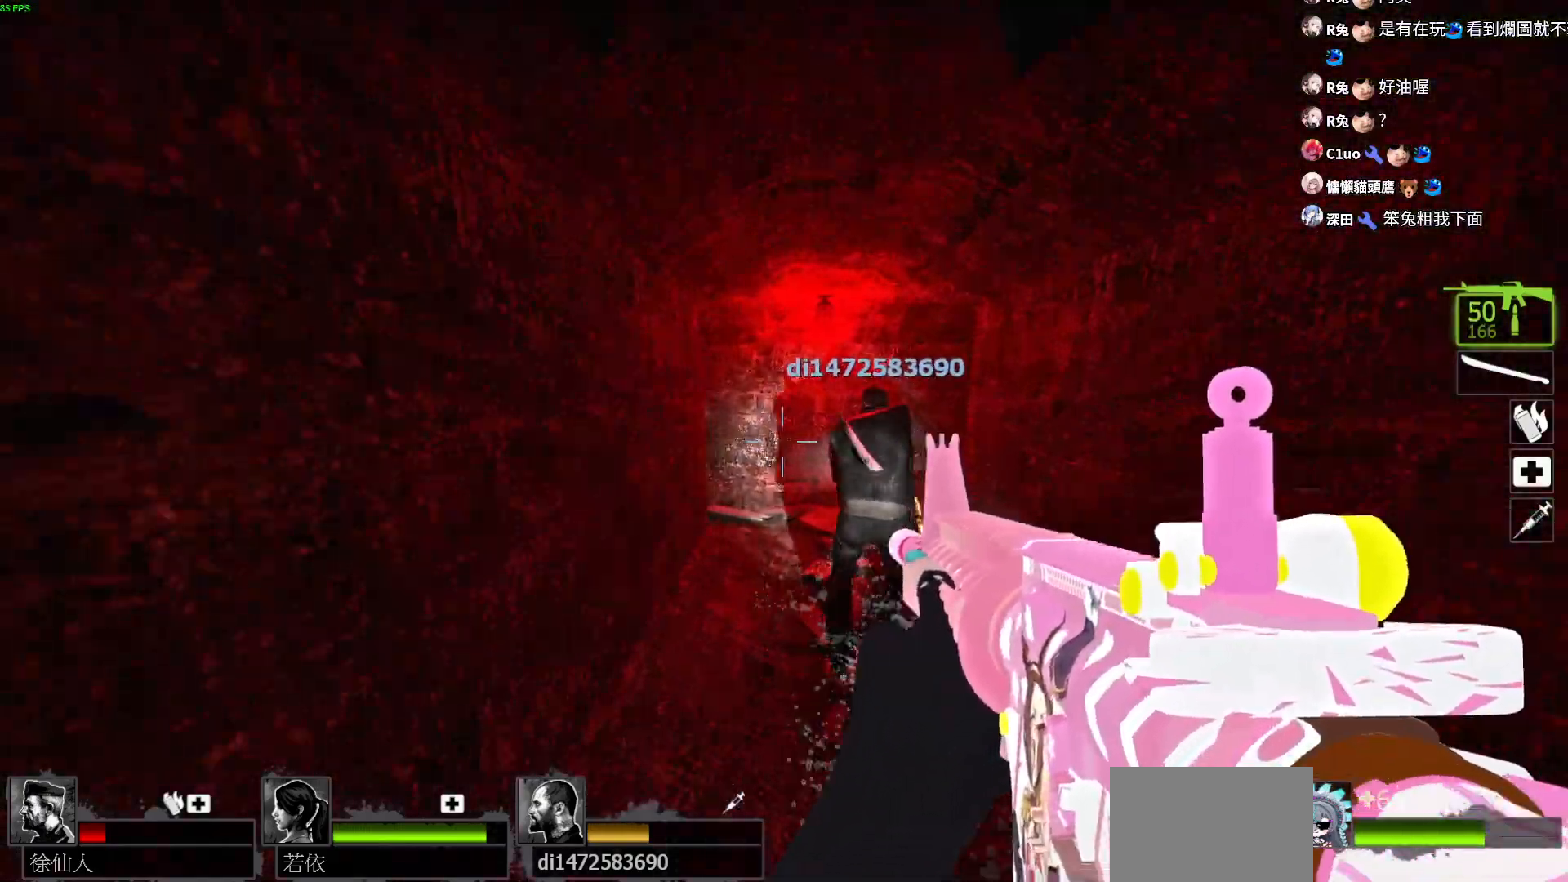
{"keys": ["a", "w"], "events": [[450, "a", "down"], [483, "d", "up"]]}